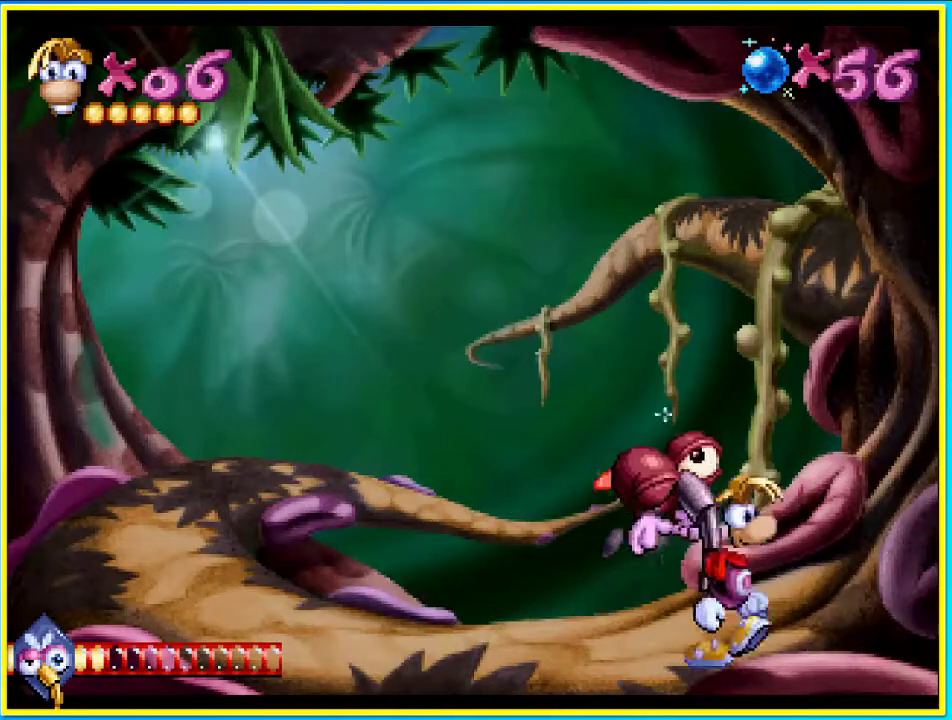
Gameplay with a controller (PlayStation layout); each line is a JSON object with the inputs held at the frame after it. "events" lists button and stick changes between this image and that frame as [ms after this image, input, new state], when the widget could be followed in between. Not read: L3 R3.
{"buttons": ["DPAD_RIGHT"], "left_stick": "center", "right_stick": "center", "events": []}
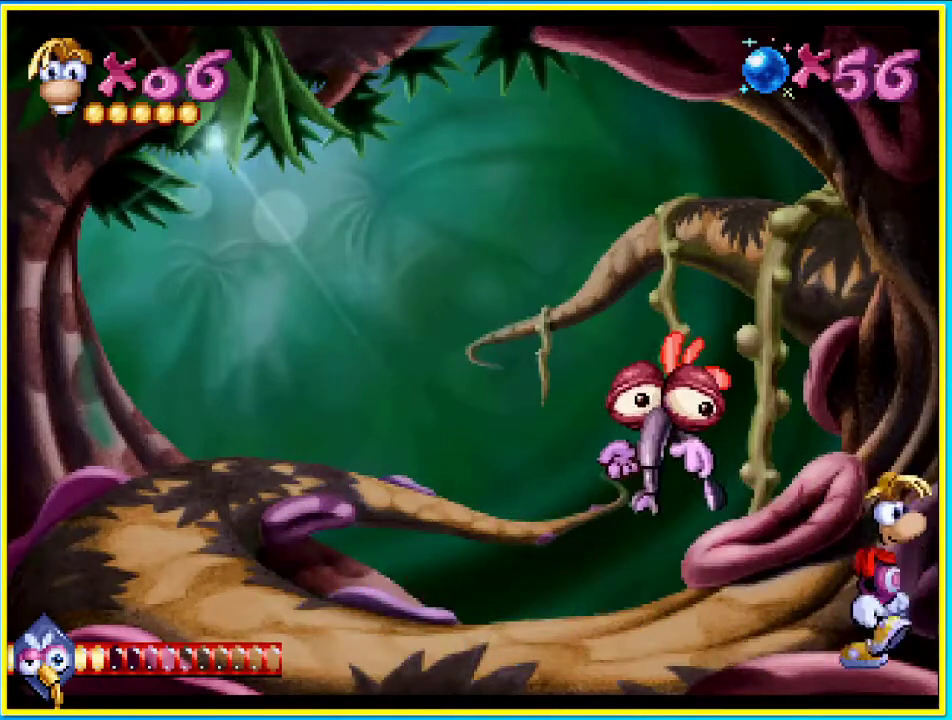
{"buttons": ["DPAD_RIGHT"], "left_stick": "center", "right_stick": "center", "events": []}
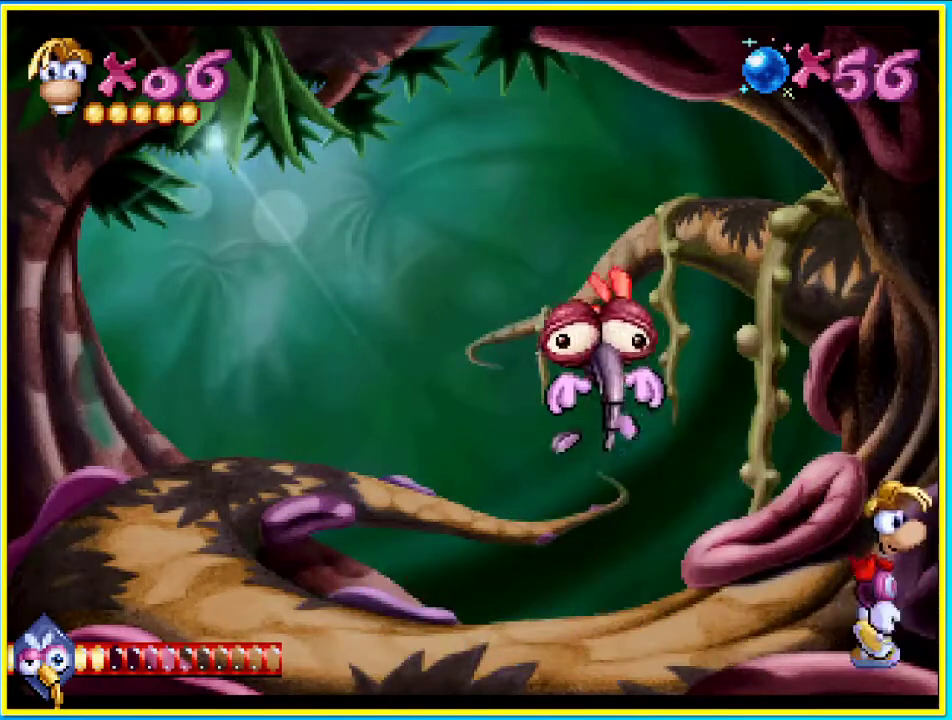
{"buttons": ["DPAD_RIGHT"], "left_stick": "center", "right_stick": "center", "events": []}
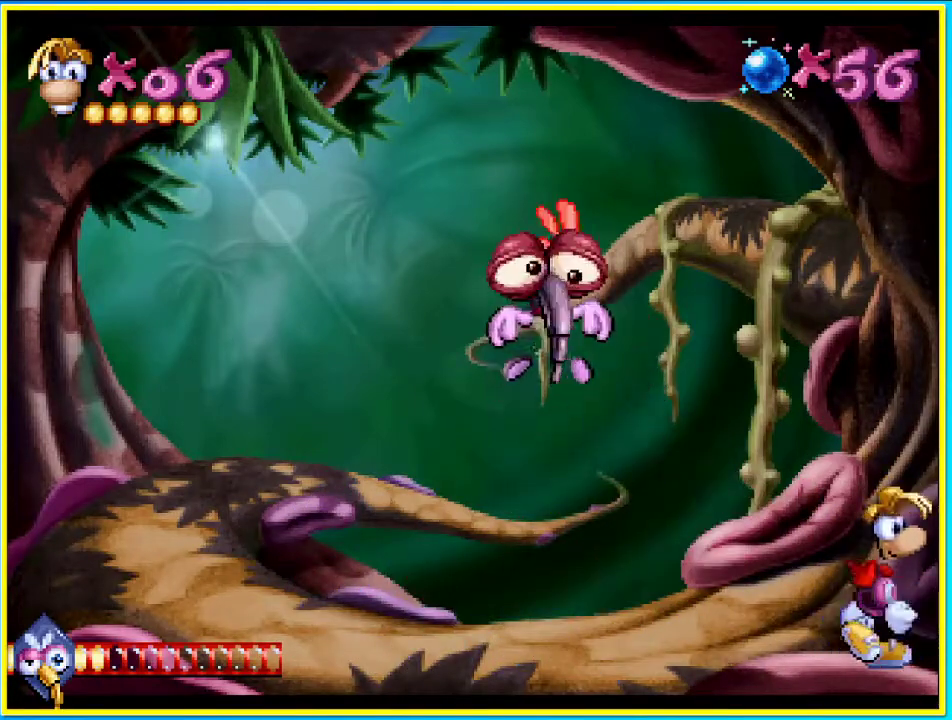
{"buttons": ["DPAD_RIGHT"], "left_stick": "center", "right_stick": "center", "events": []}
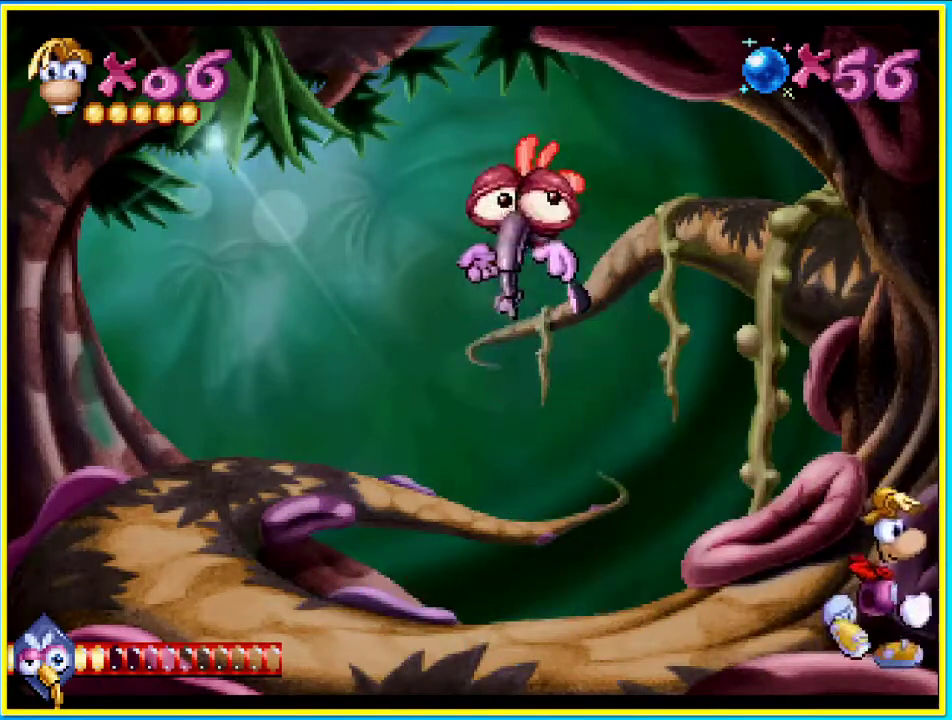
{"buttons": [], "left_stick": "center", "right_stick": "center", "events": [[134, "L1", "down"], [234, "DPAD_RIGHT", "up"], [402, "L1", "up"]]}
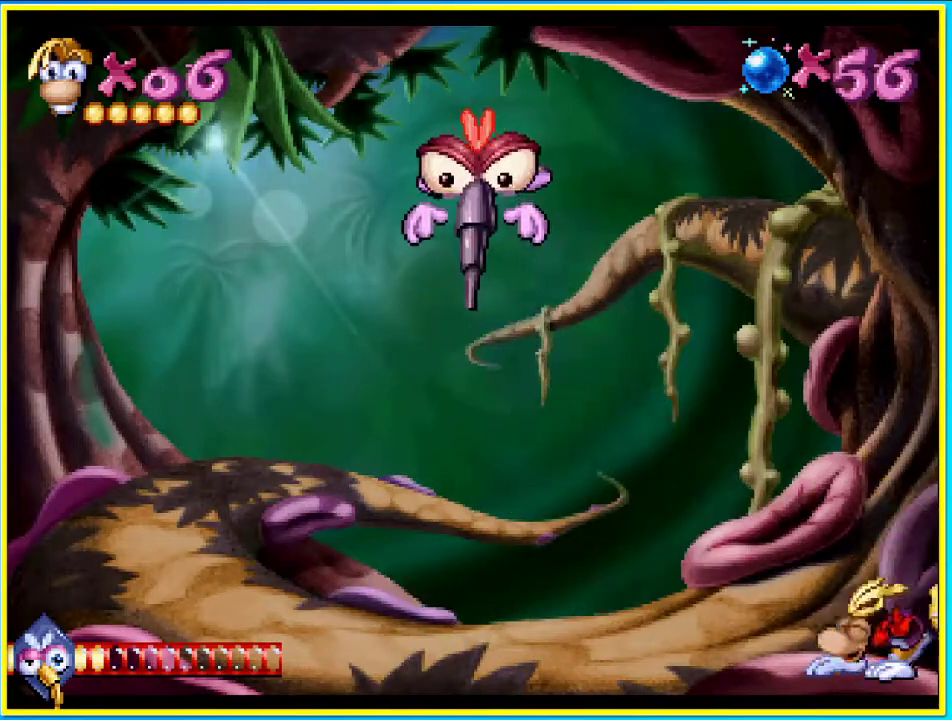
{"buttons": [], "left_stick": "center", "right_stick": "center", "events": []}
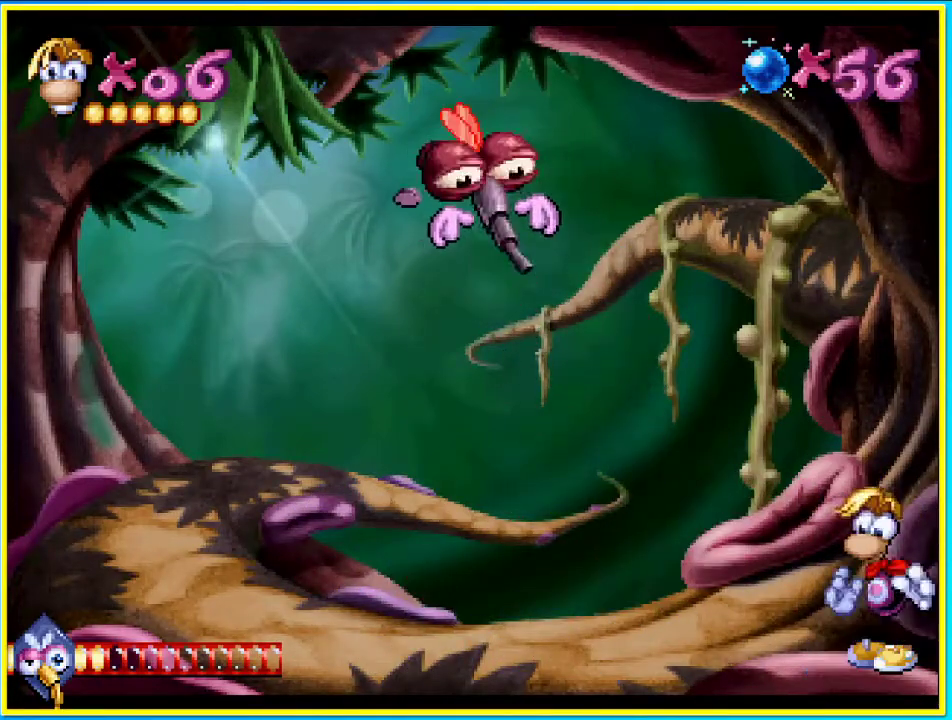
{"buttons": [], "left_stick": "center", "right_stick": "center", "events": []}
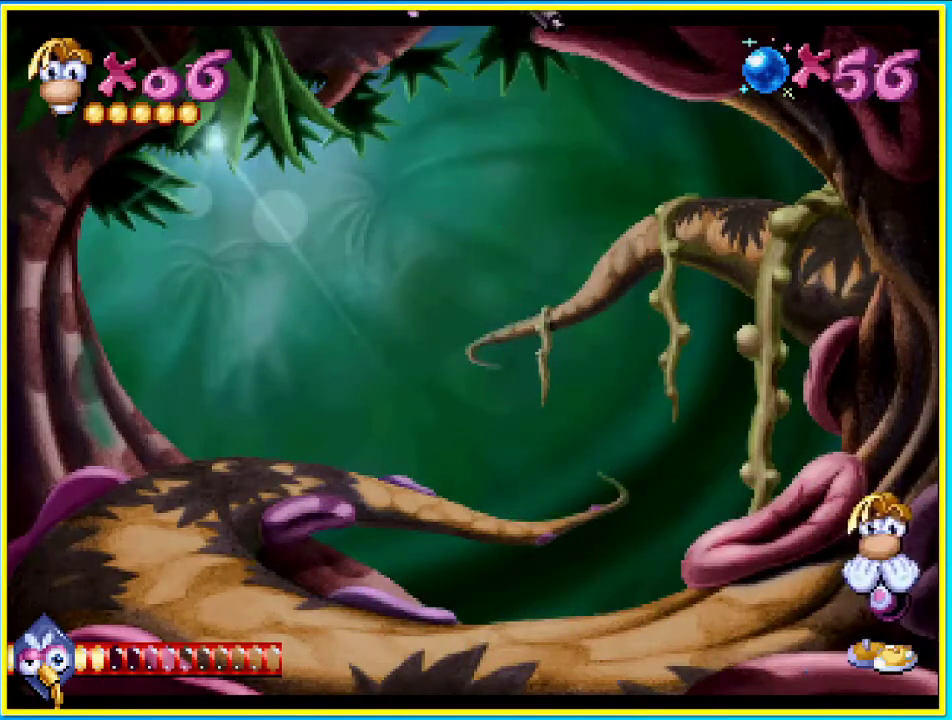
{"buttons": [], "left_stick": "center", "right_stick": "center", "events": []}
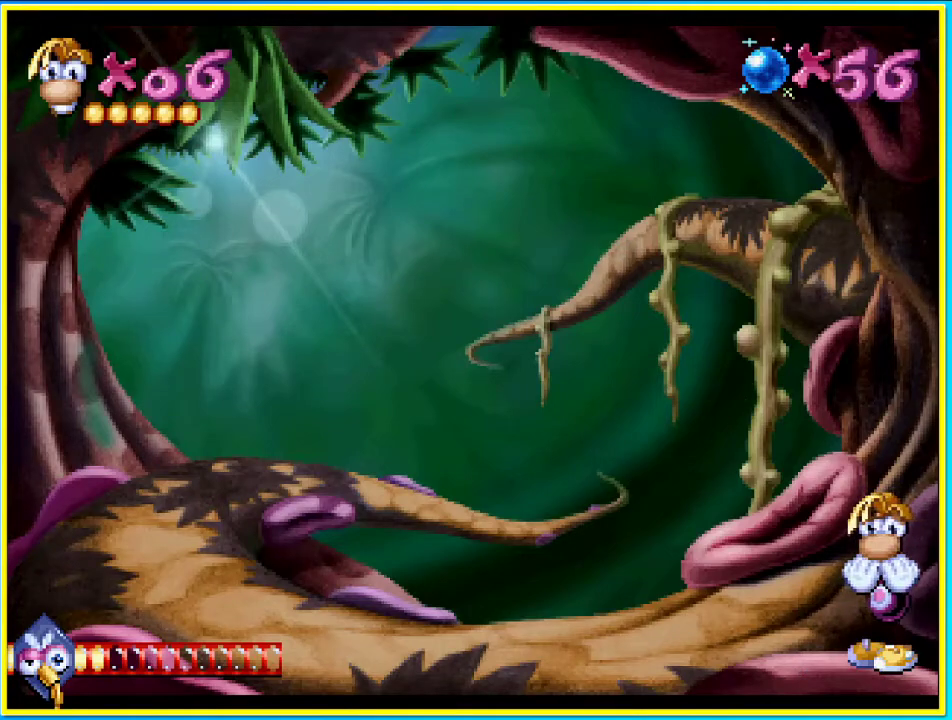
{"buttons": ["CROSS"], "left_stick": "center", "right_stick": "center", "events": [[135, "CROSS", "down"]]}
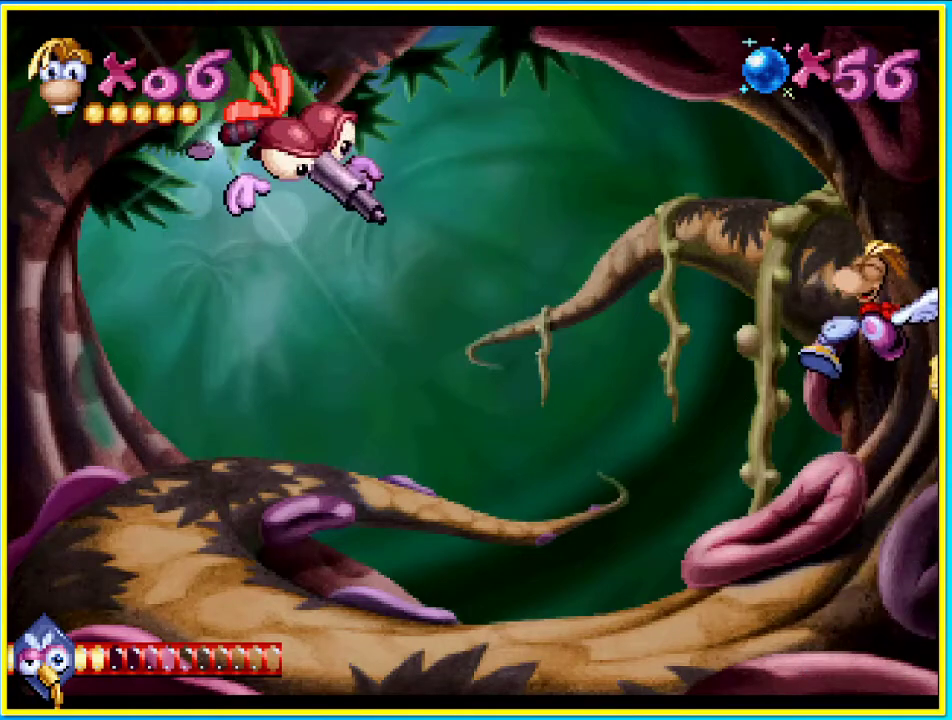
{"buttons": ["DPAD_LEFT"], "left_stick": "center", "right_stick": "center", "events": [[67, "SQUARE", "down"], [101, "CROSS", "up"], [101, "DPAD_LEFT", "down"], [168, "SQUARE", "up"]]}
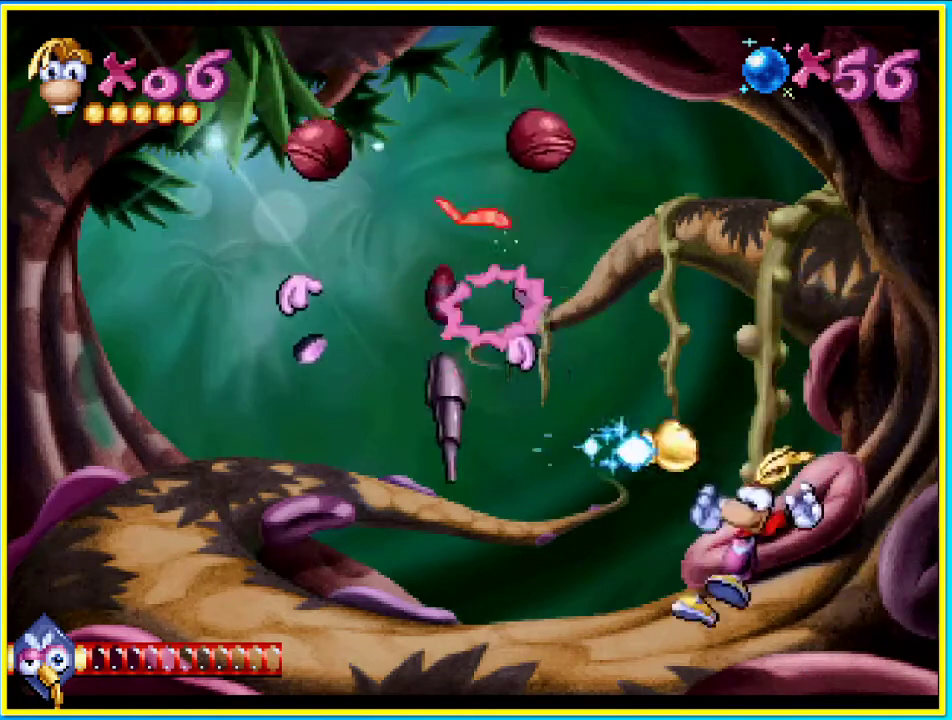
{"buttons": ["SQUARE", "DPAD_LEFT"], "left_stick": "center", "right_stick": "center", "events": [[168, "CROSS", "down"], [269, "CROSS", "up"], [436, "SQUARE", "down"]]}
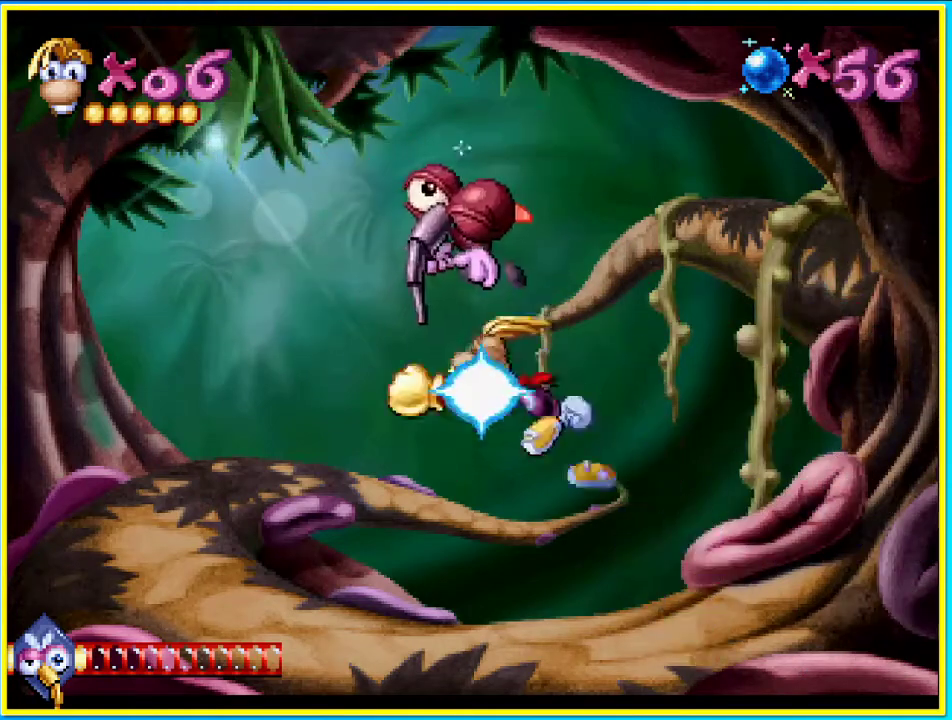
{"buttons": ["DPAD_LEFT"], "left_stick": "center", "right_stick": "center", "events": [[34, "SQUARE", "up"]]}
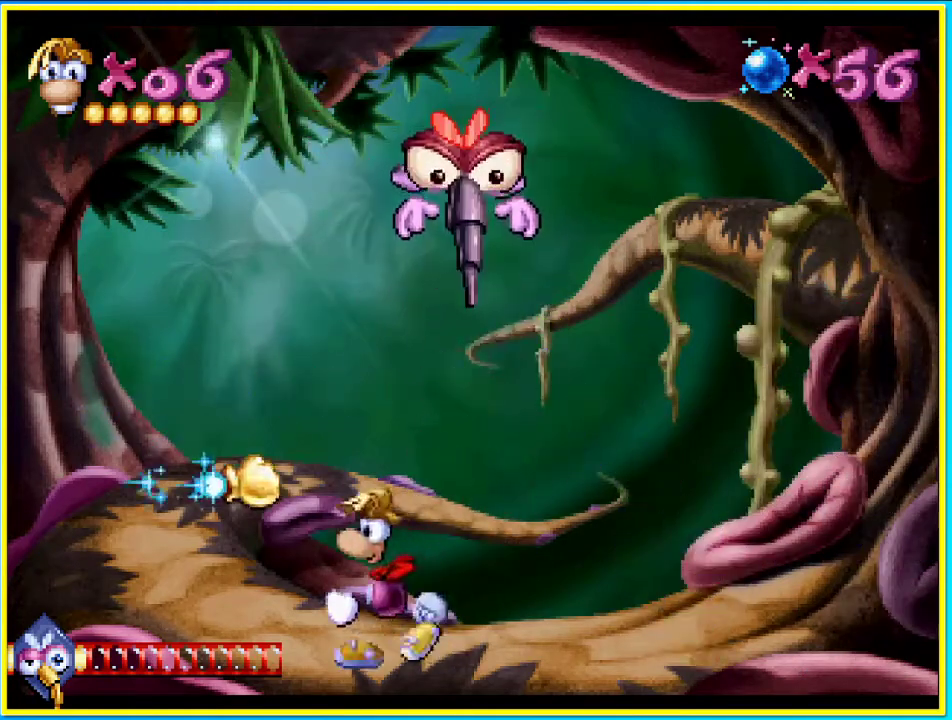
{"buttons": ["DPAD_LEFT"], "left_stick": "center", "right_stick": "center", "events": []}
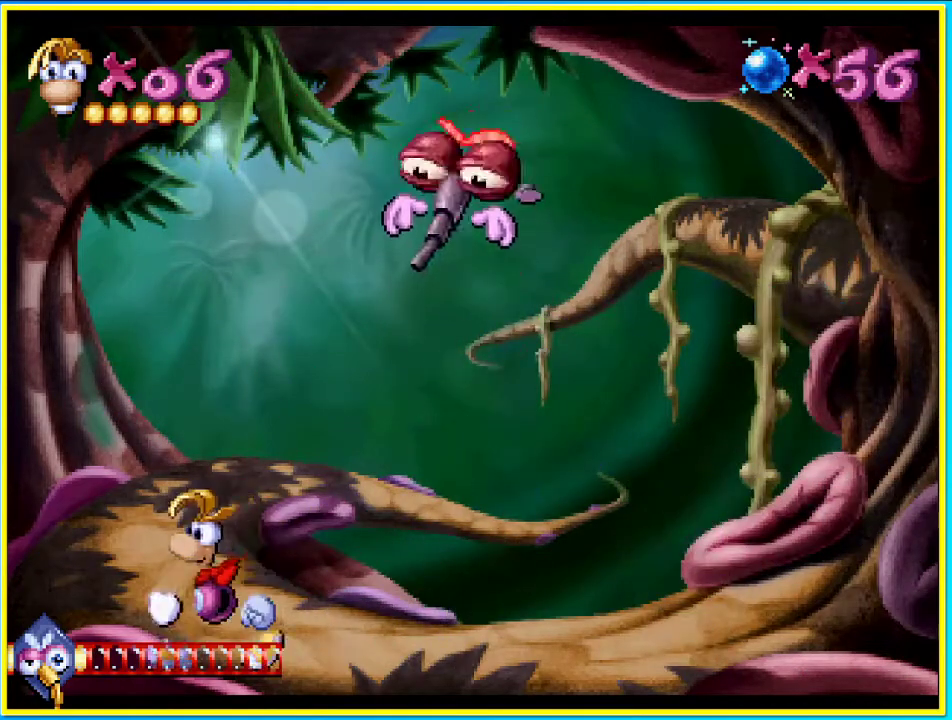
{"buttons": ["DPAD_LEFT"], "left_stick": "center", "right_stick": "center", "events": []}
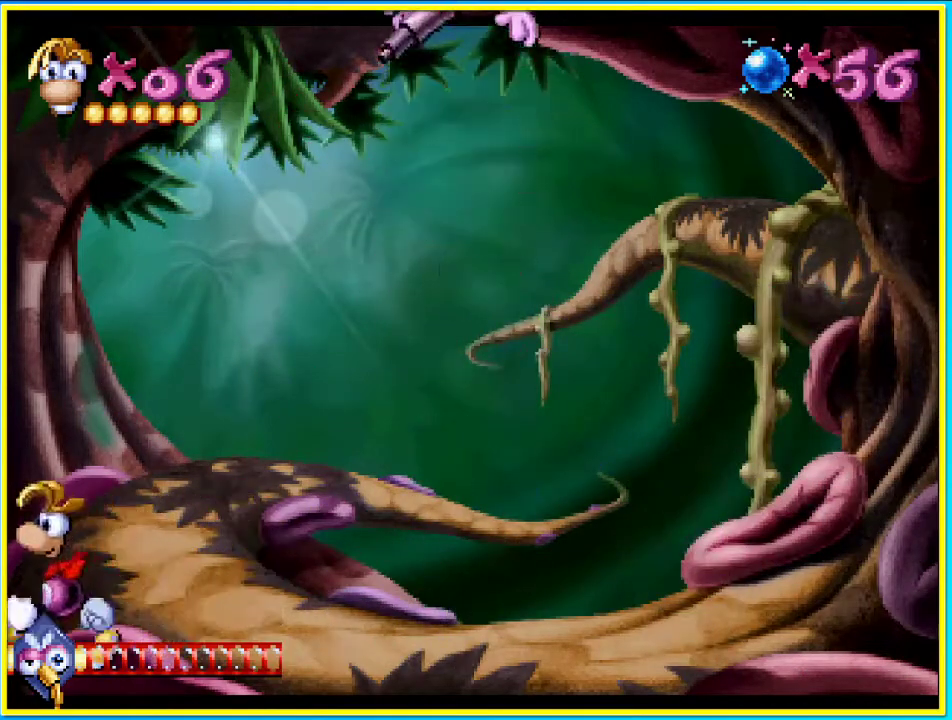
{"buttons": ["DPAD_LEFT"], "left_stick": "center", "right_stick": "center", "events": []}